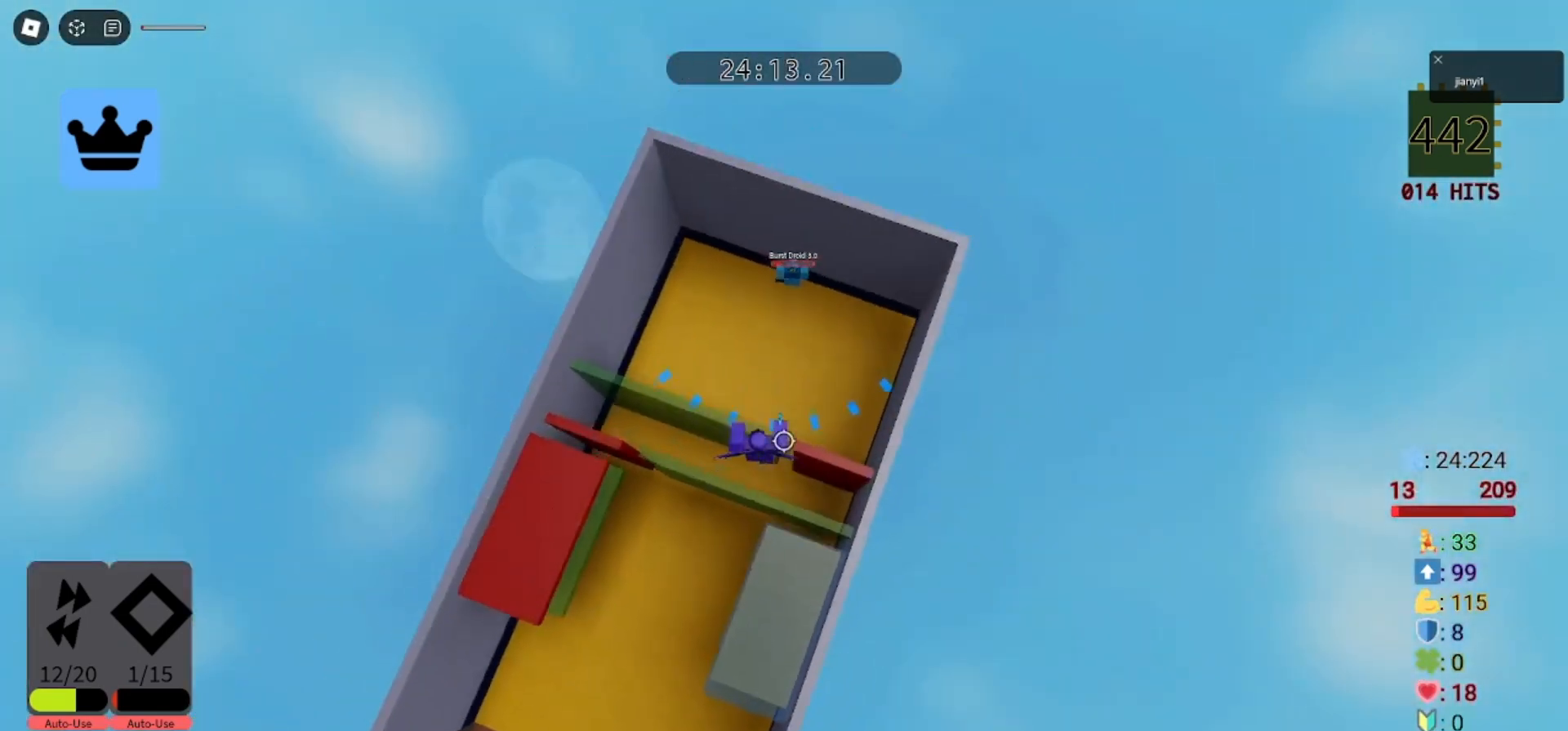
Gameplay with keyboard and mouse; each line is a JSON object with the keys and mouse buttons held at the frame after it. "events" lists presses ("down") and releases ("up") of "a", "ctrl", "d", "e", "q", "s", "shift", "space", "w", "mouse_left", "mouse_wheel", "mouse_right", "mouse_mb4" and "mouse_mb5" between this image and that frame as [ms after this image, input, new state], when the widget could be followed in between. "mouse_left", "mouse_wheel", "mouse_right", "mouse_mb4", "mouse_mb5" = the "left", "wheel", "right", "mb4", "mb5" buttons of the "mouse" list. No other keys are recorded. "wheel" means that the mouse wheel is clicked or scrolled. Mouse movement is not recorded.
{"keys": ["w"], "mouse": ["left"], "events": [[200, "w", "up"], [333, "mouse_left", "down"], [400, "mouse_left", "up"], [467, "mouse_left", "down"], [467, "w", "down"]]}
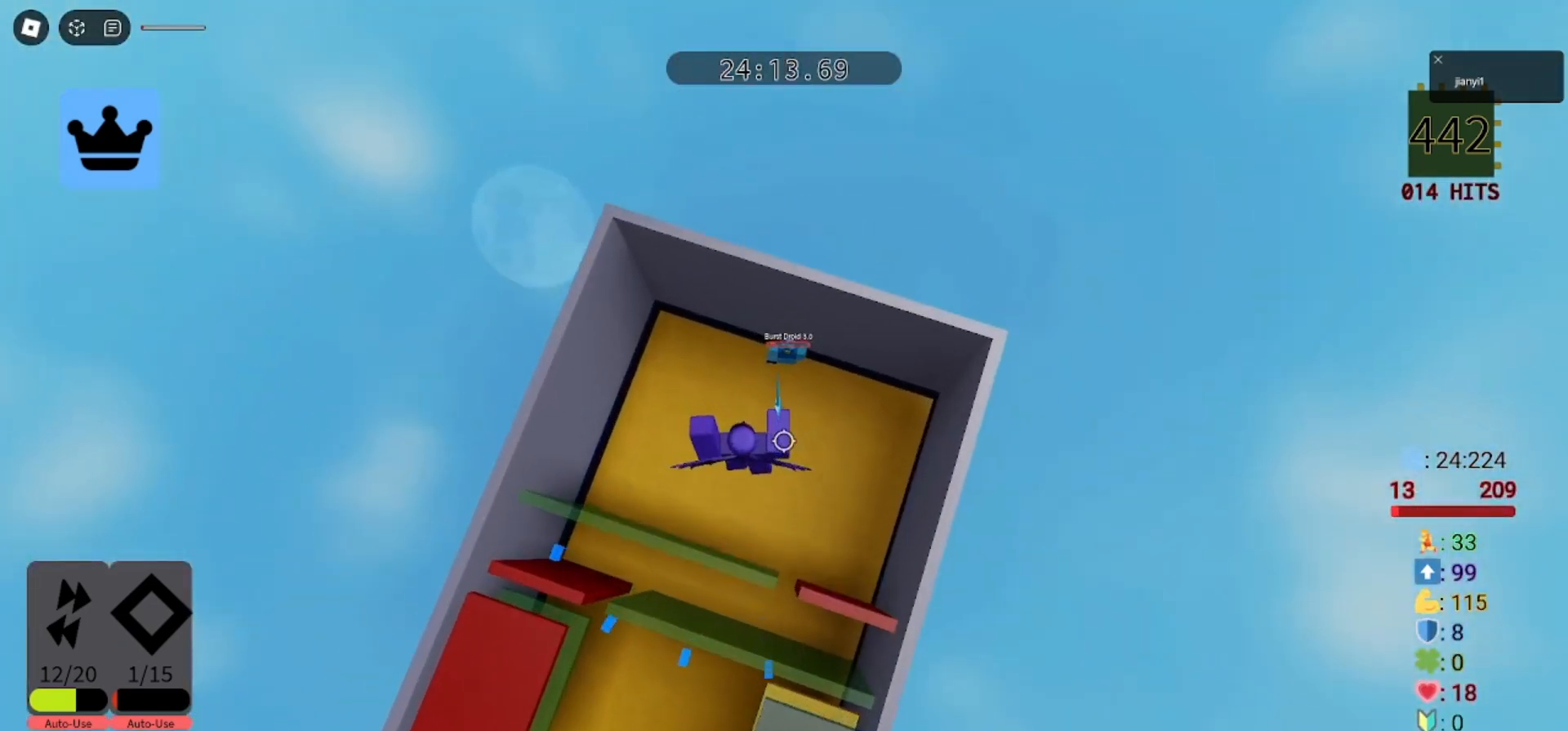
{"keys": ["d", "s"], "mouse": ["left"], "events": [[33, "mouse_left", "up"], [67, "mouse_left", "down"], [167, "mouse_left", "up"], [233, "mouse_left", "down"], [300, "d", "down"], [333, "mouse_left", "up"], [367, "mouse_left", "down"], [367, "w", "up"], [400, "s", "down"], [433, "mouse_left", "up"], [500, "mouse_left", "down"]]}
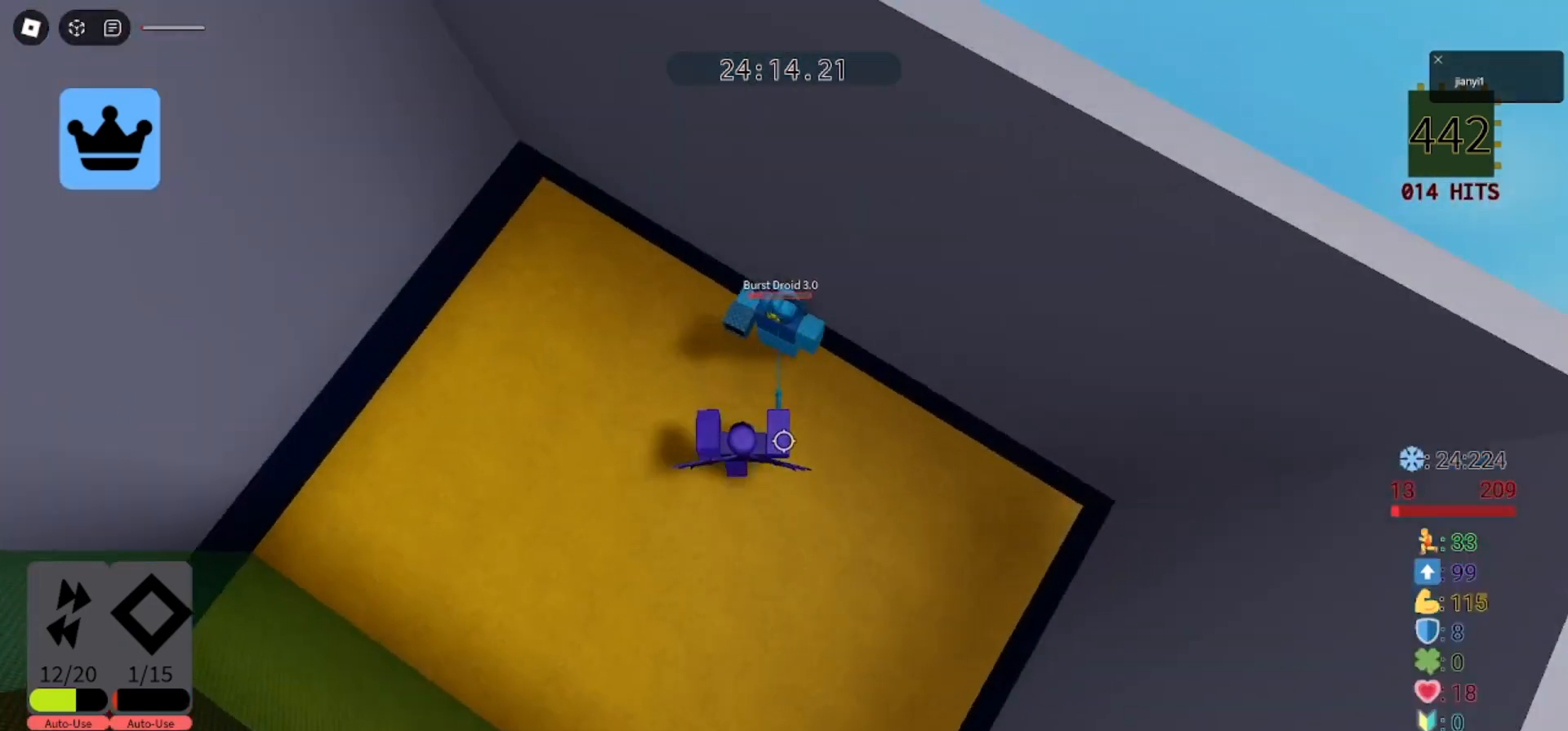
{"keys": ["d", "s"], "mouse": [], "events": [[33, "d", "up"], [67, "a", "down"], [67, "mouse_left", "up"], [133, "mouse_left", "down"], [167, "s", "up"], [200, "mouse_left", "up"], [267, "mouse_left", "down"], [333, "a", "up"], [333, "d", "down"], [333, "mouse_left", "up"], [367, "s", "down"], [400, "mouse_left", "down"], [467, "mouse_left", "up"]]}
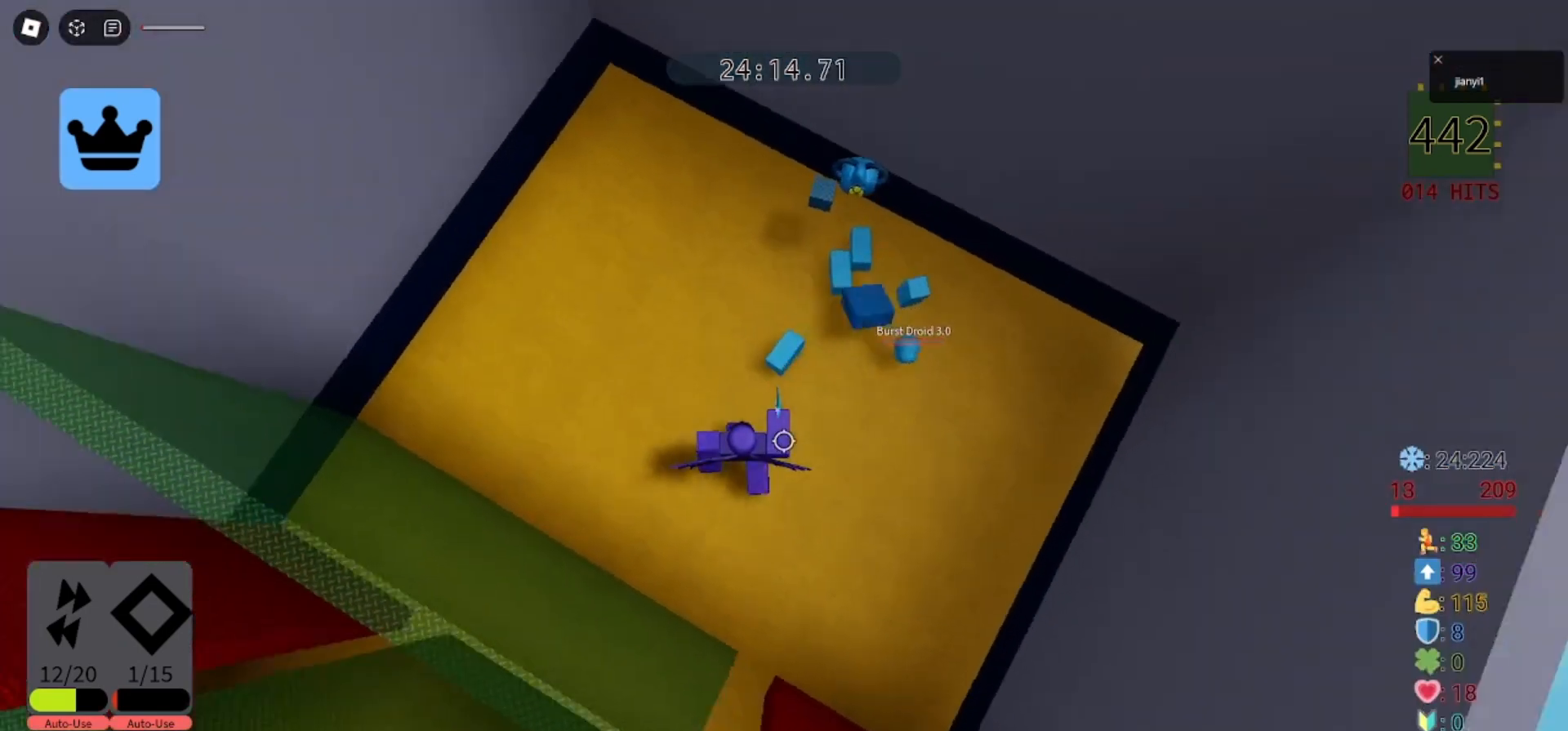
{"keys": ["w"], "mouse": [], "events": [[33, "s", "up"], [133, "w", "down"], [267, "d", "up"]]}
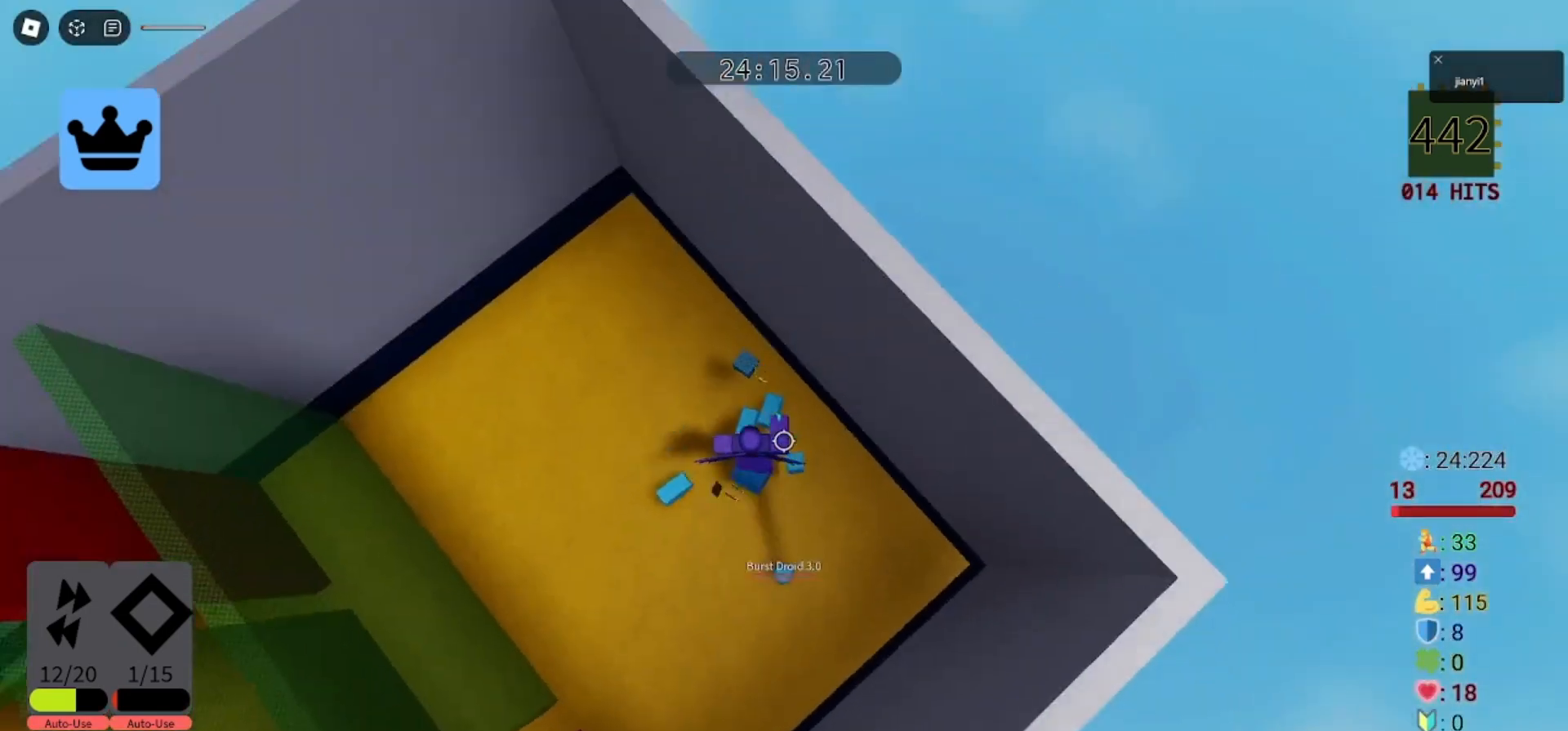
{"keys": ["w"], "mouse": [], "events": [[67, "s", "down"], [100, "w", "up"], [367, "s", "up"], [400, "a", "down"], [433, "w", "down"], [467, "a", "up"]]}